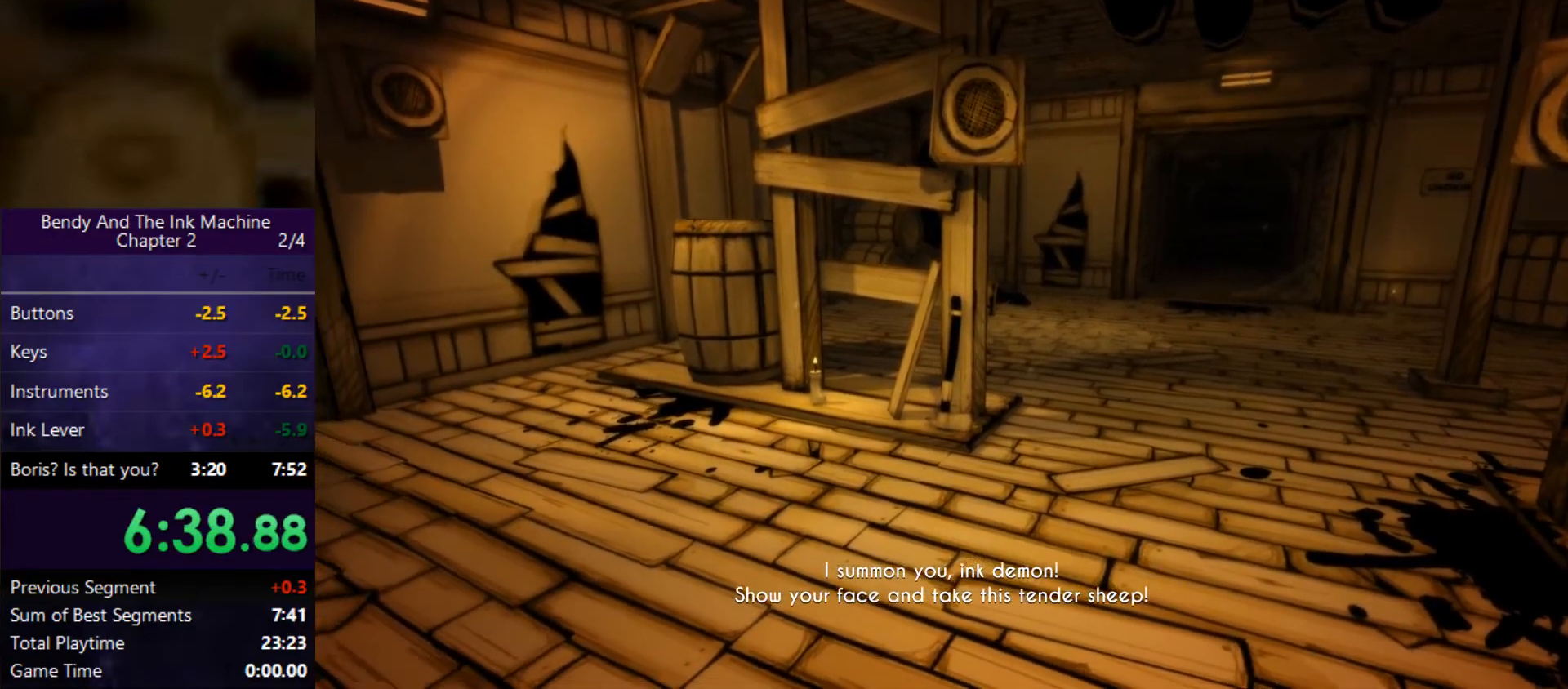
Gameplay with keyboard and mouse; each line is a JSON object with the keys and mouse buttons held at the frame after it. "events" lists presses ("down") and releases ("up") of "0", "1", "2", "3", "4", "5", "6", "7", "8", "9", "a", "alt", "b", "c", "caps_lock", "ctrl", "d", "e", "f", "g", "h", "i", "j", "k", "m", "n", "o", "q", "r", "s", "shift", "space", "super", "t", "tab", "tilde", "u", "v", "w", "x", "y", "z", "mouse_left" and "mouse_right" between this image and that frame as [ms after this image, input, new state], when the widget could be followed in between. "mouse_left", "mouse_right" = the "left", "right" buttons of the "mouse" list. No other keys are recorded. Mouse movement is not recorded.
{"keys": ["shift", "w"], "mouse": []}
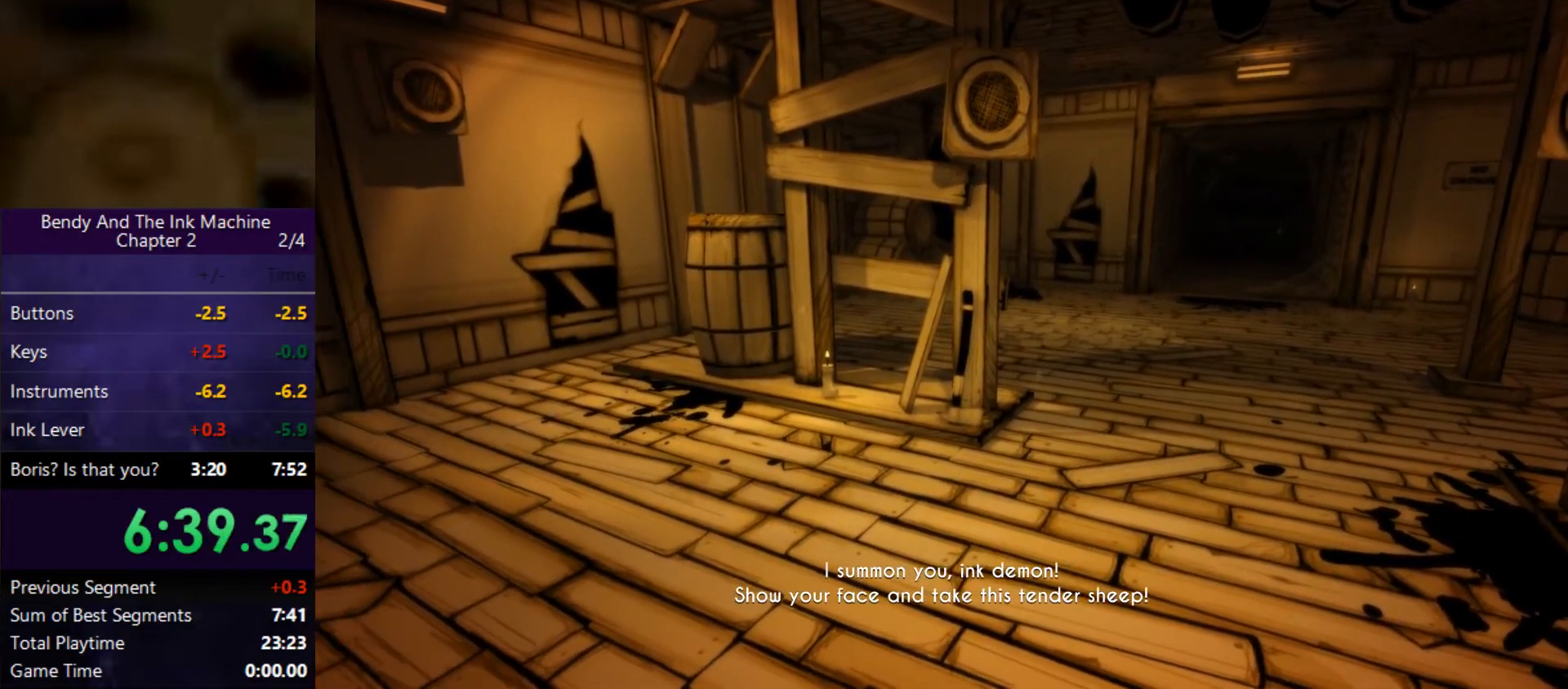
{"keys": ["shift", "w"], "mouse": [], "events": []}
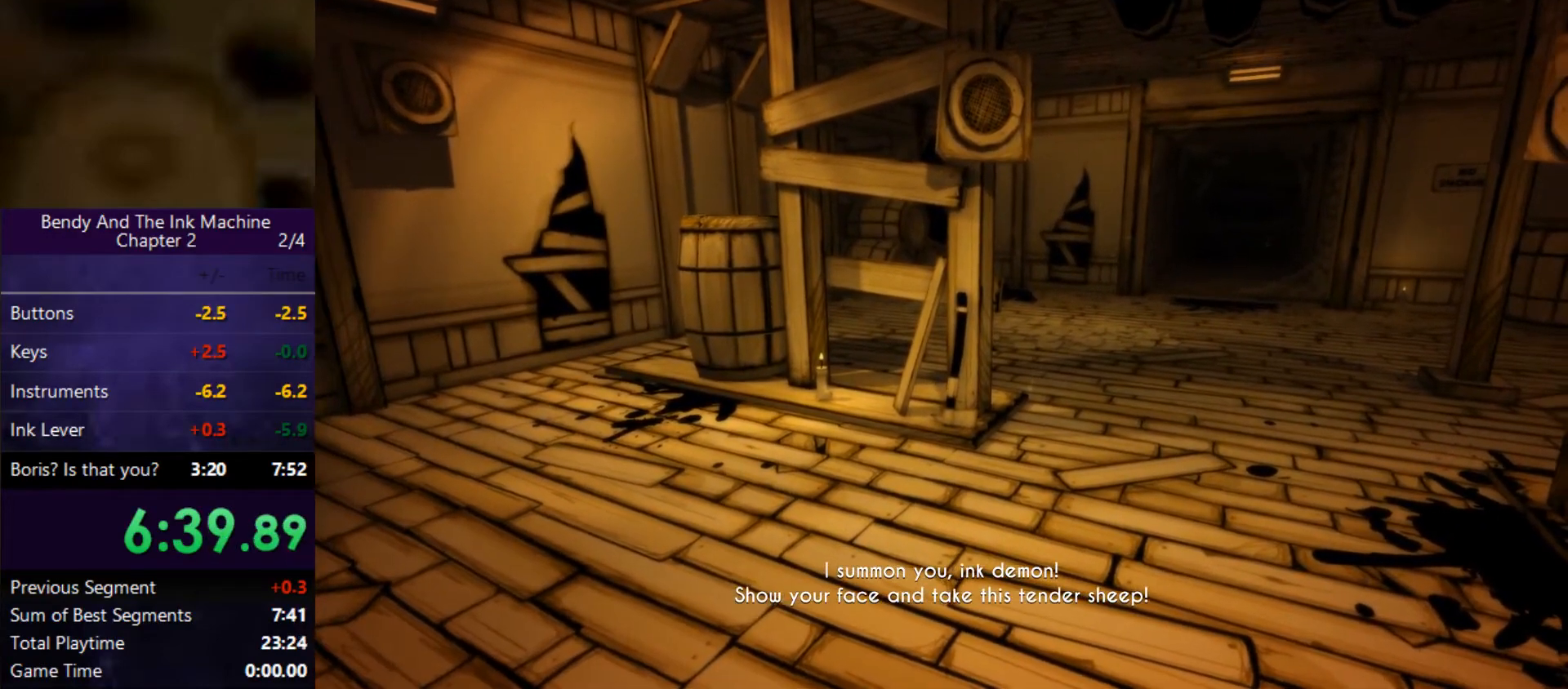
{"keys": ["shift", "w"], "mouse": [], "events": []}
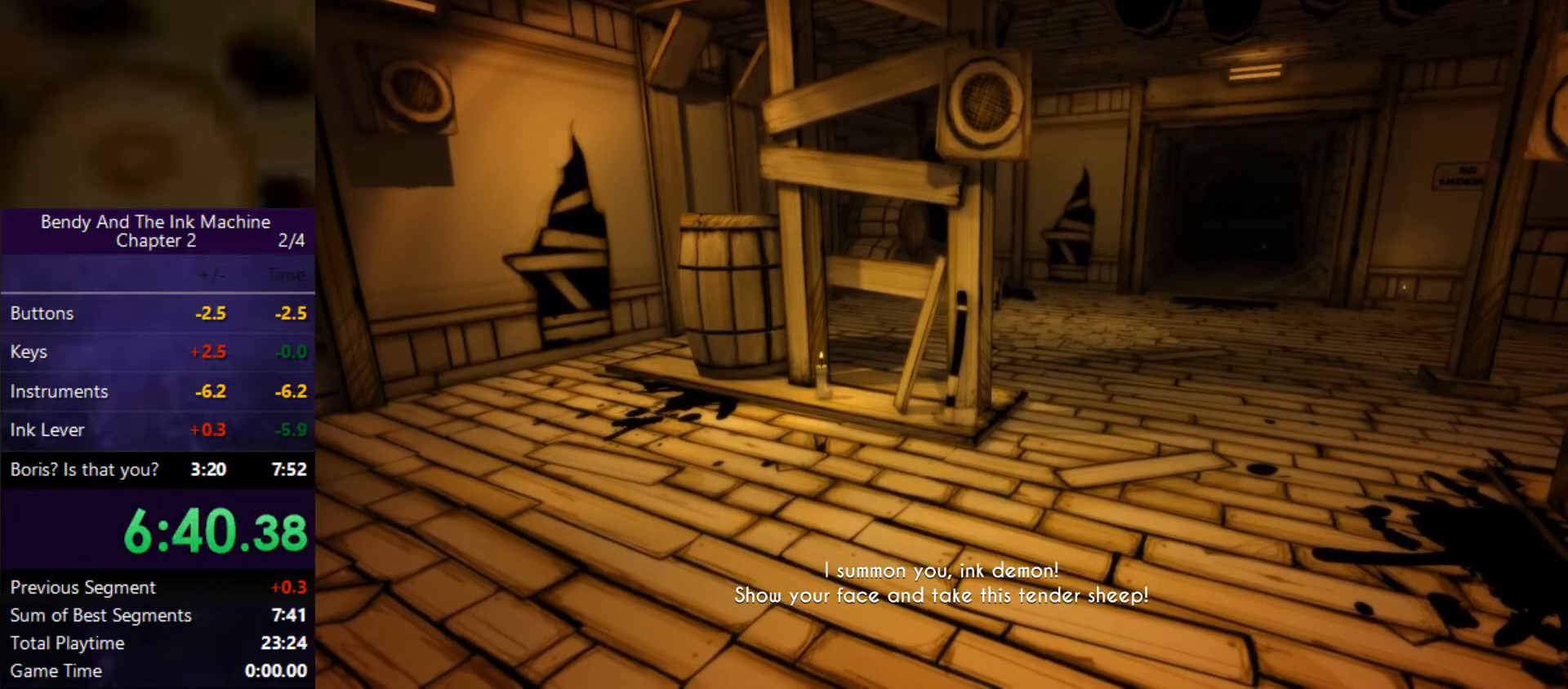
{"keys": ["shift", "w"], "mouse": [], "events": []}
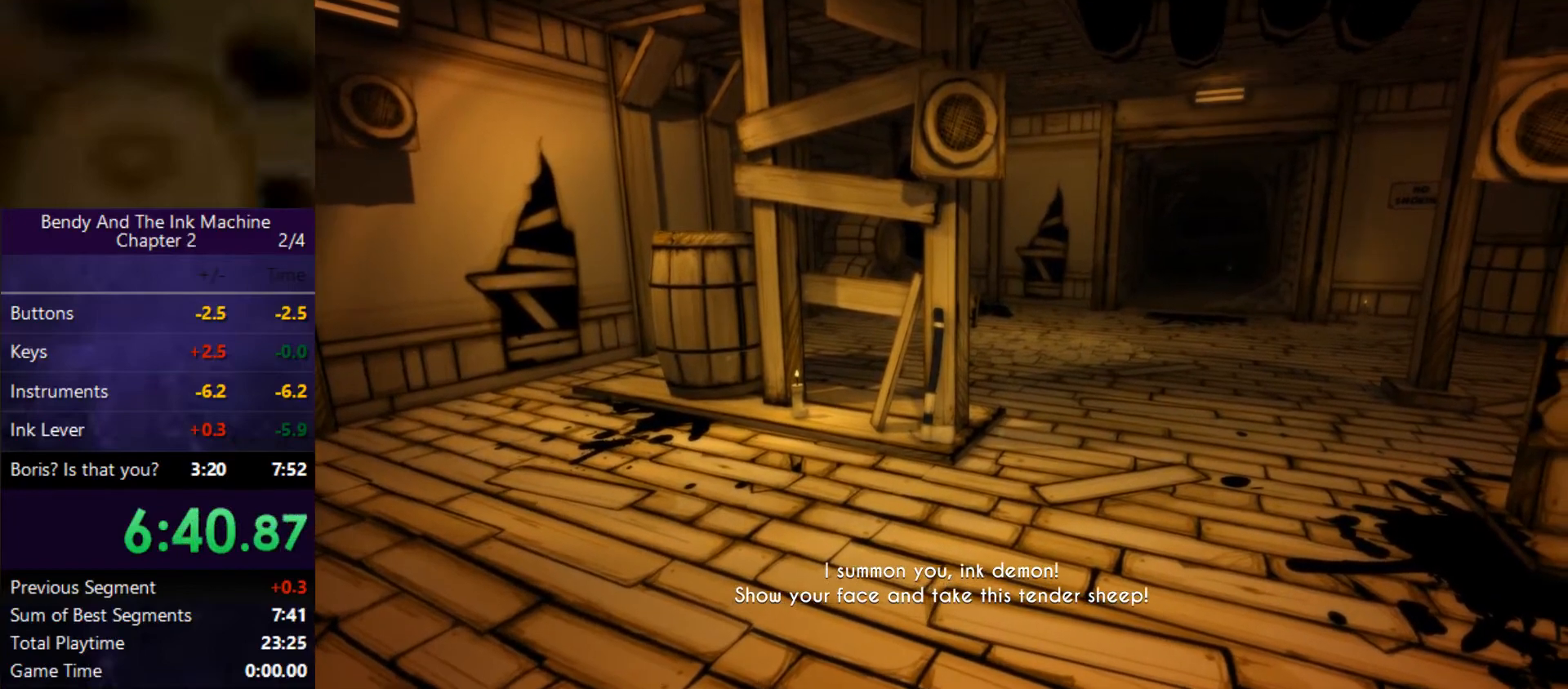
{"keys": [], "mouse": [], "events": [[33, "shift", "up"], [167, "w", "up"]]}
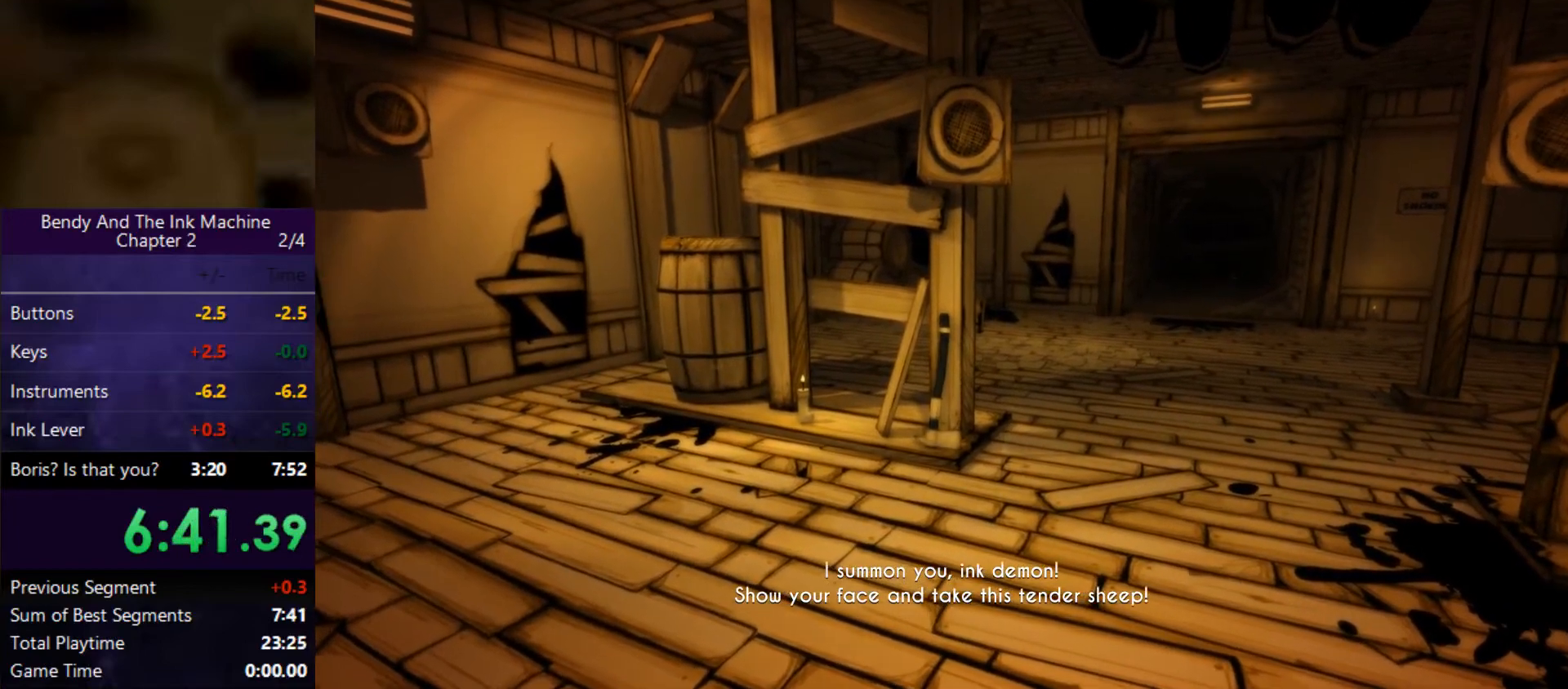
{"keys": [], "mouse": [], "events": []}
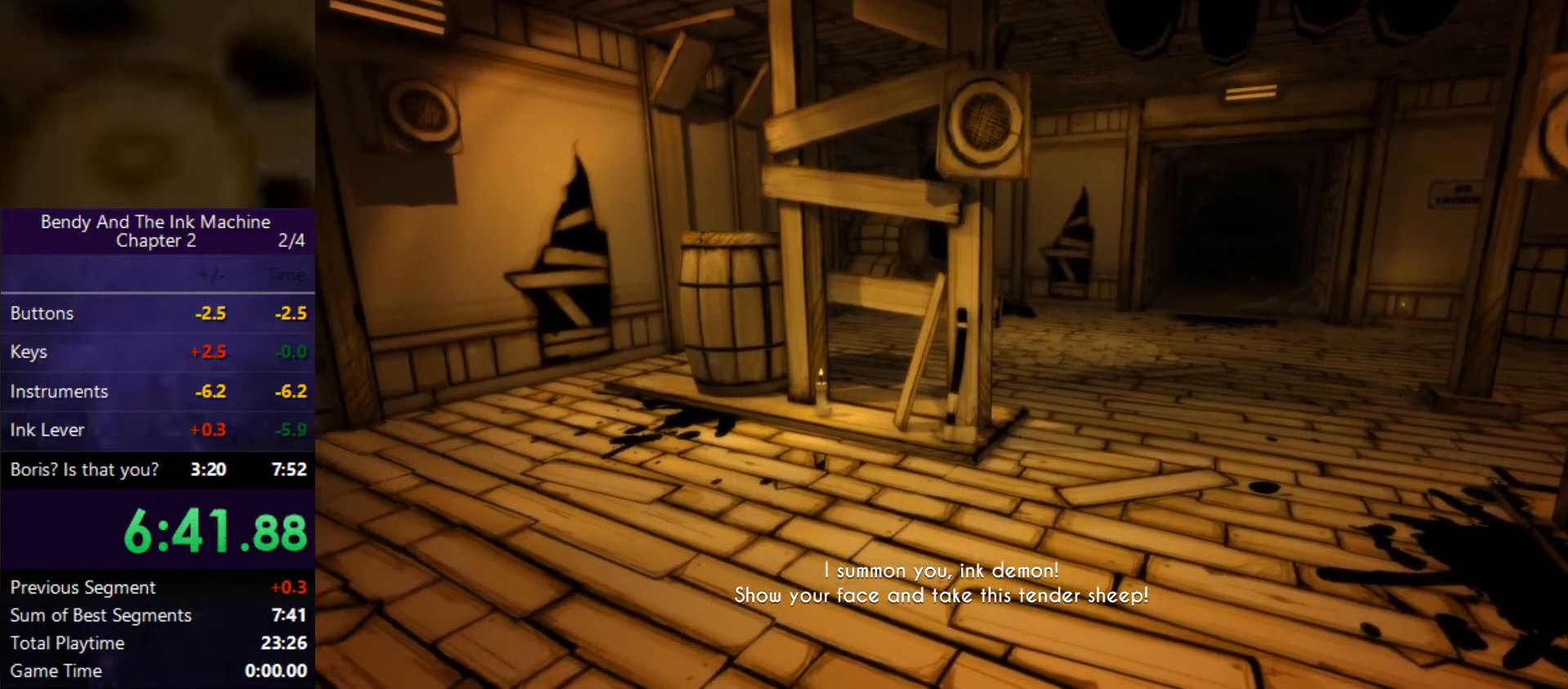
{"keys": [], "mouse": [], "events": []}
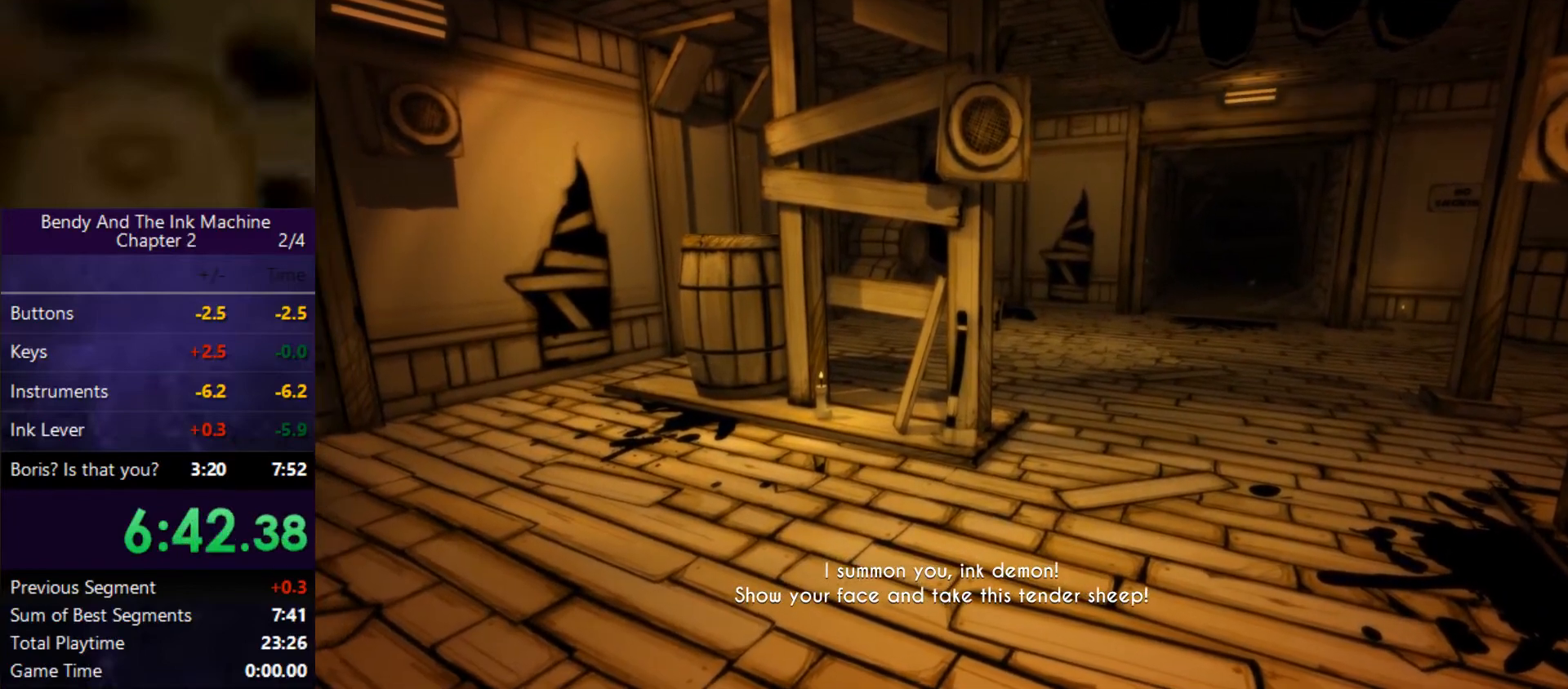
{"keys": [], "mouse": [], "events": []}
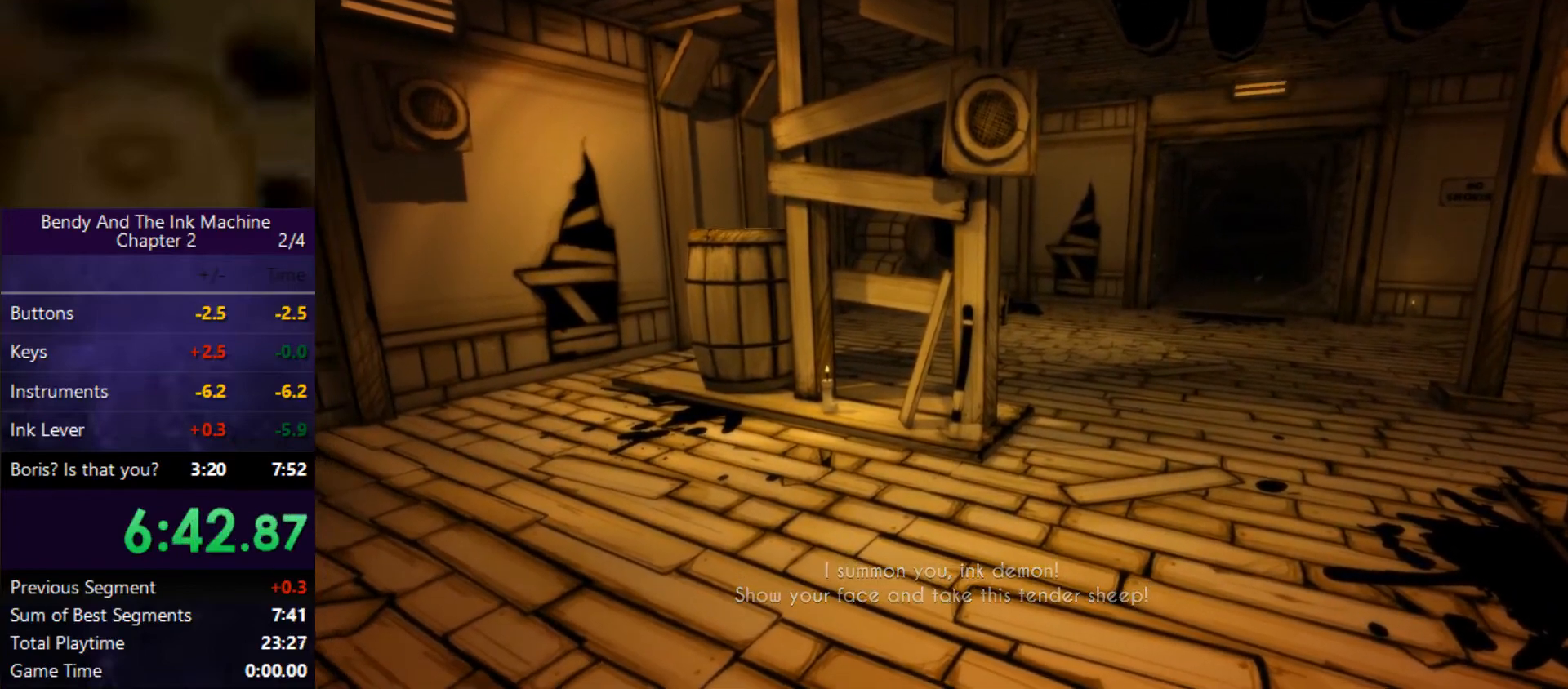
{"keys": [], "mouse": [], "events": []}
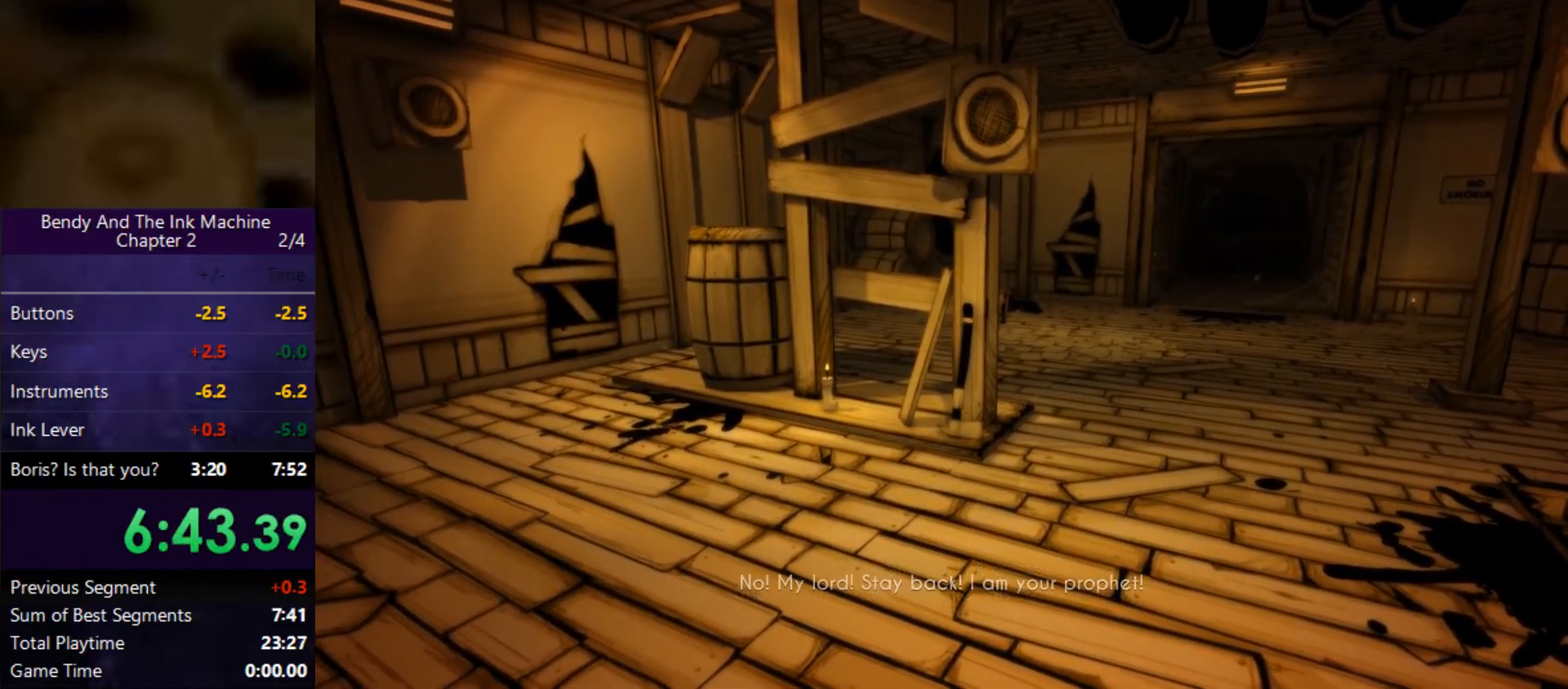
{"keys": ["shift", "w"], "mouse": [], "events": [[267, "w", "down"], [300, "shift", "down"]]}
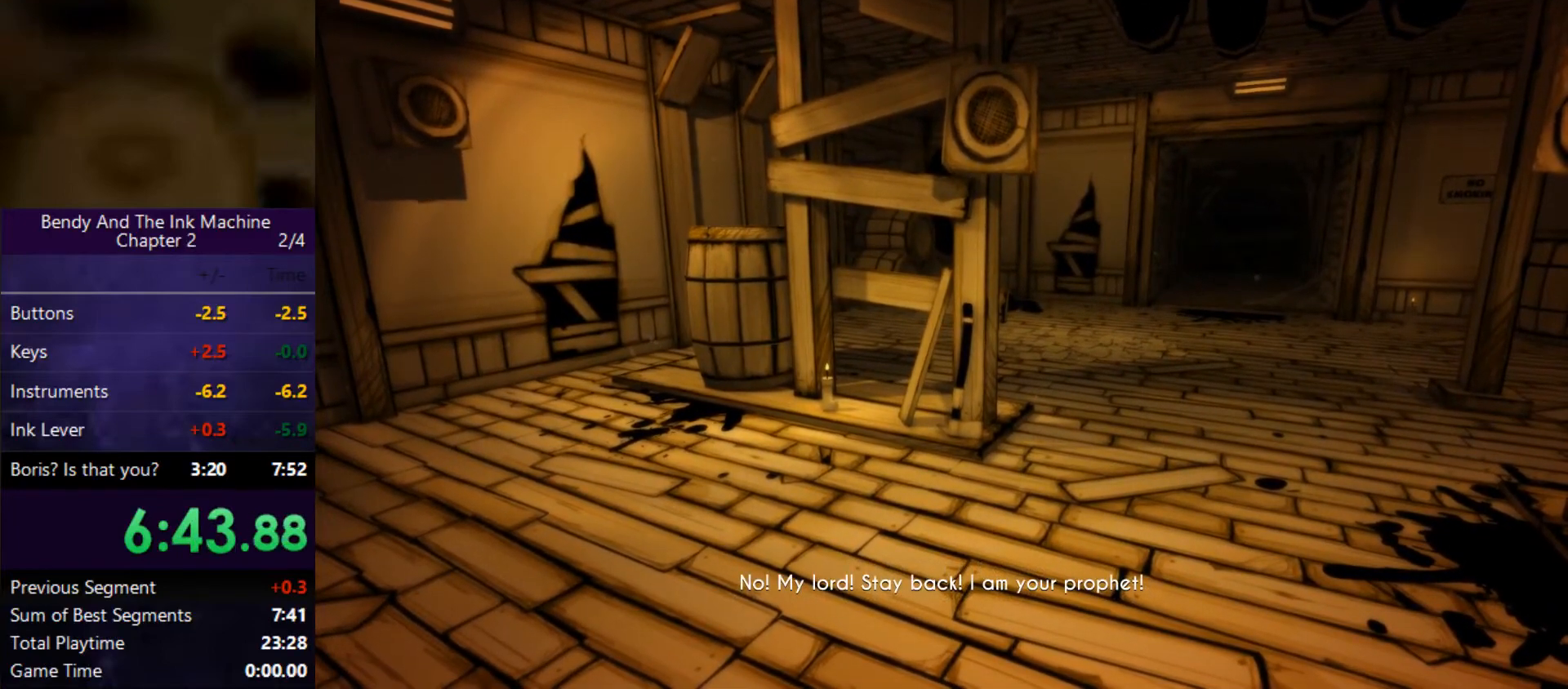
{"keys": ["shift", "w"], "mouse": [], "events": []}
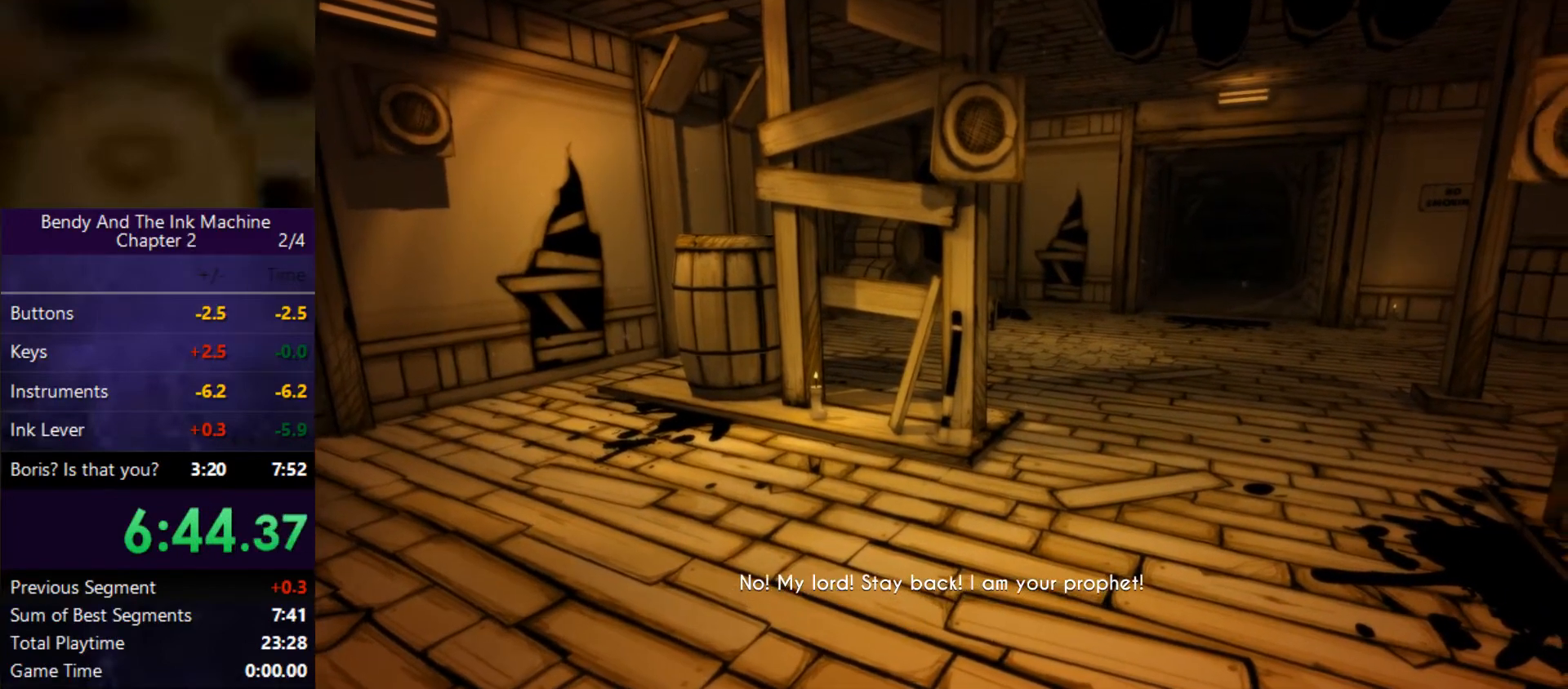
{"keys": ["shift", "w"], "mouse": [], "events": []}
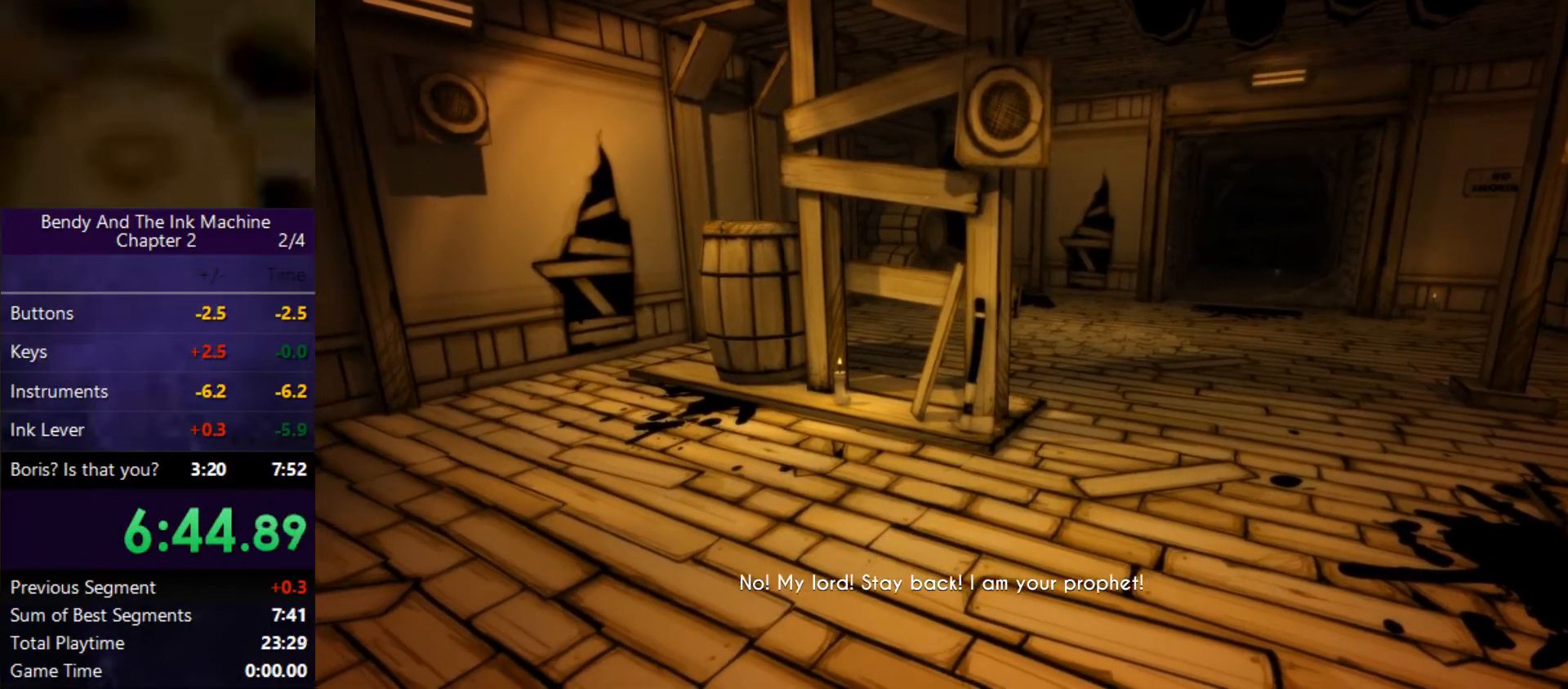
{"keys": ["shift", "w"], "mouse": [], "events": []}
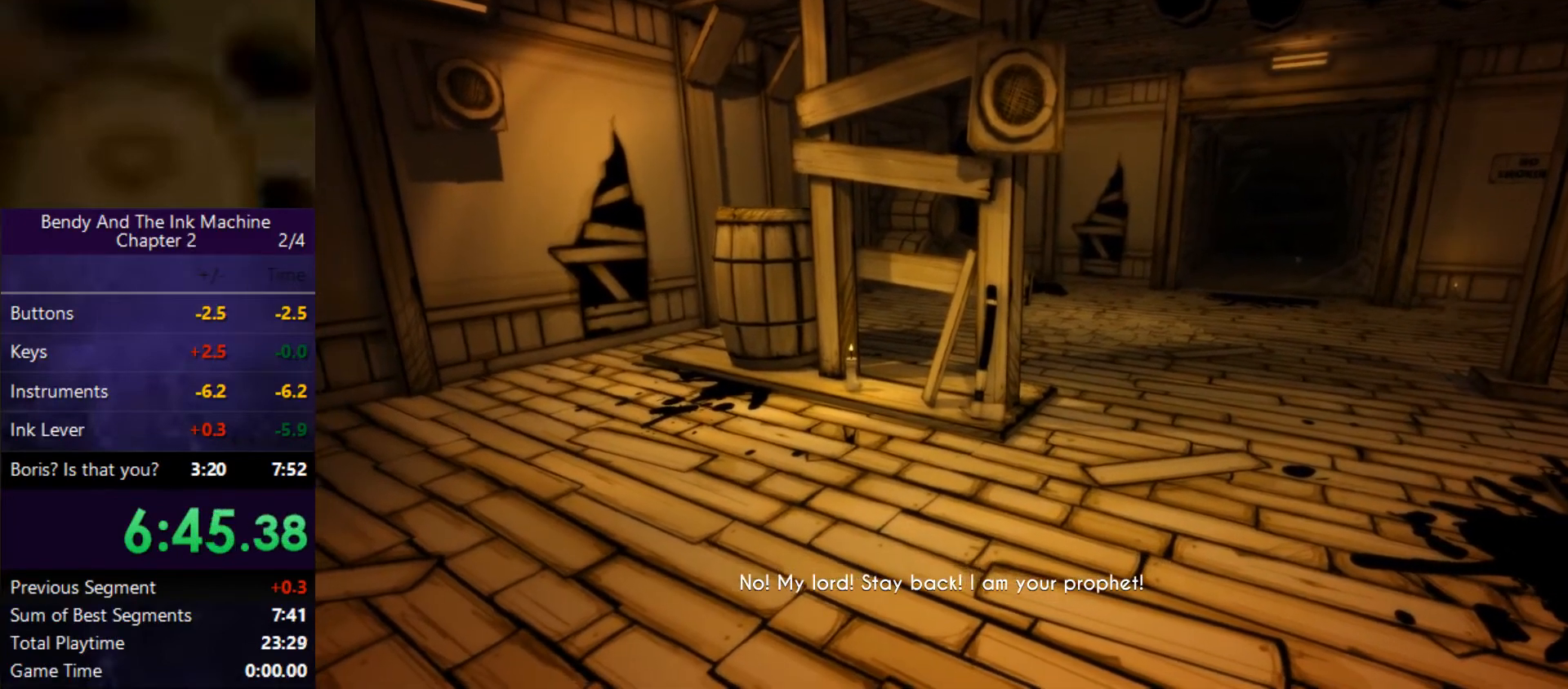
{"keys": ["shift", "w"], "mouse": [], "events": []}
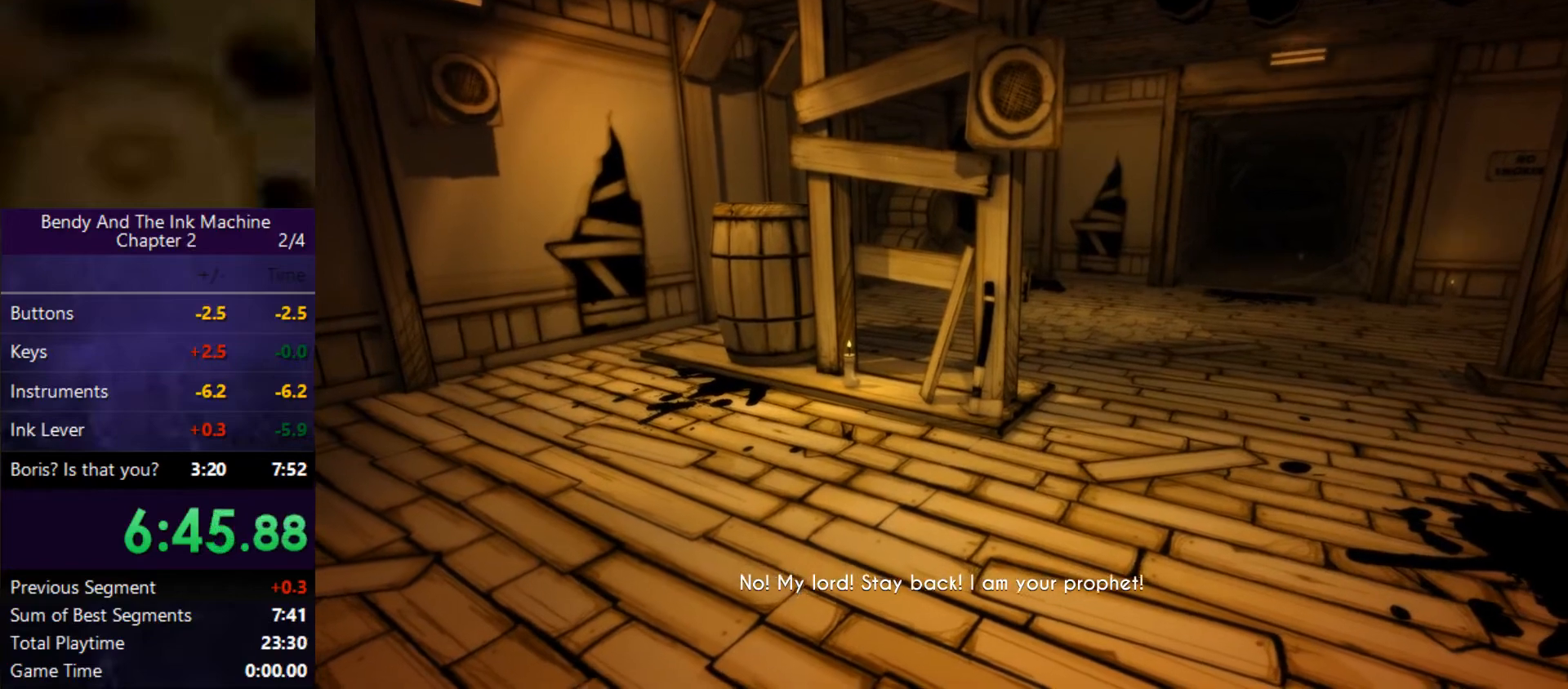
{"keys": ["shift", "w"], "mouse": [], "events": []}
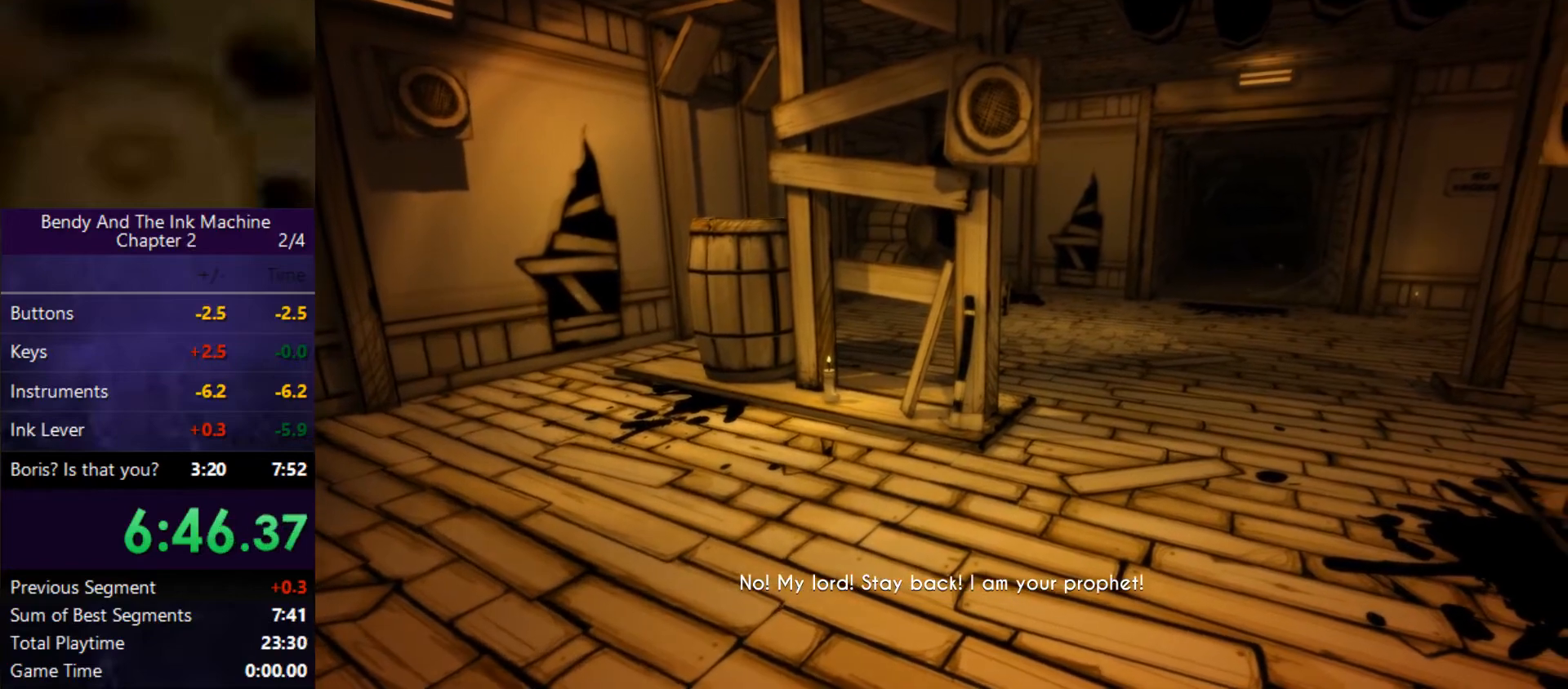
{"keys": ["shift", "w"], "mouse": [], "events": []}
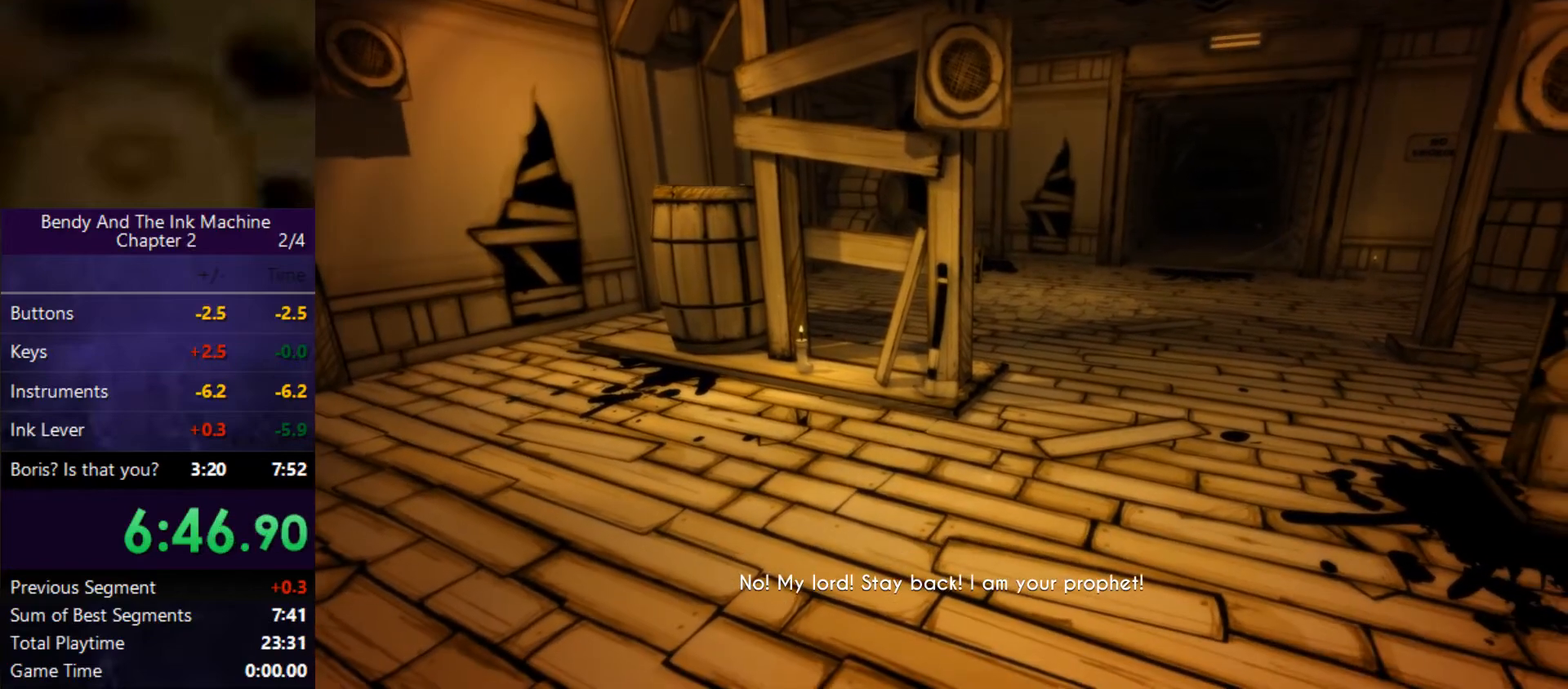
{"keys": ["shift", "w"], "mouse": [], "events": []}
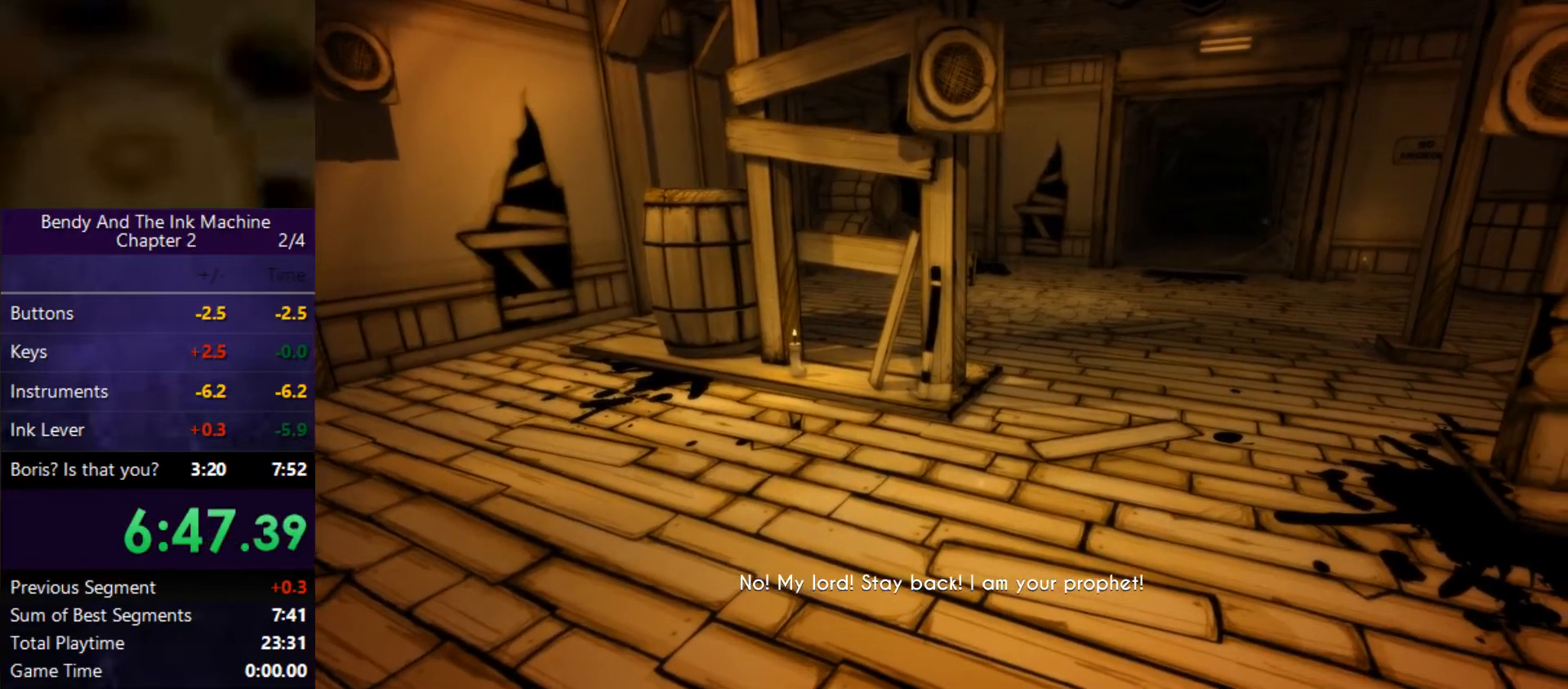
{"keys": ["shift", "w"], "mouse": [], "events": []}
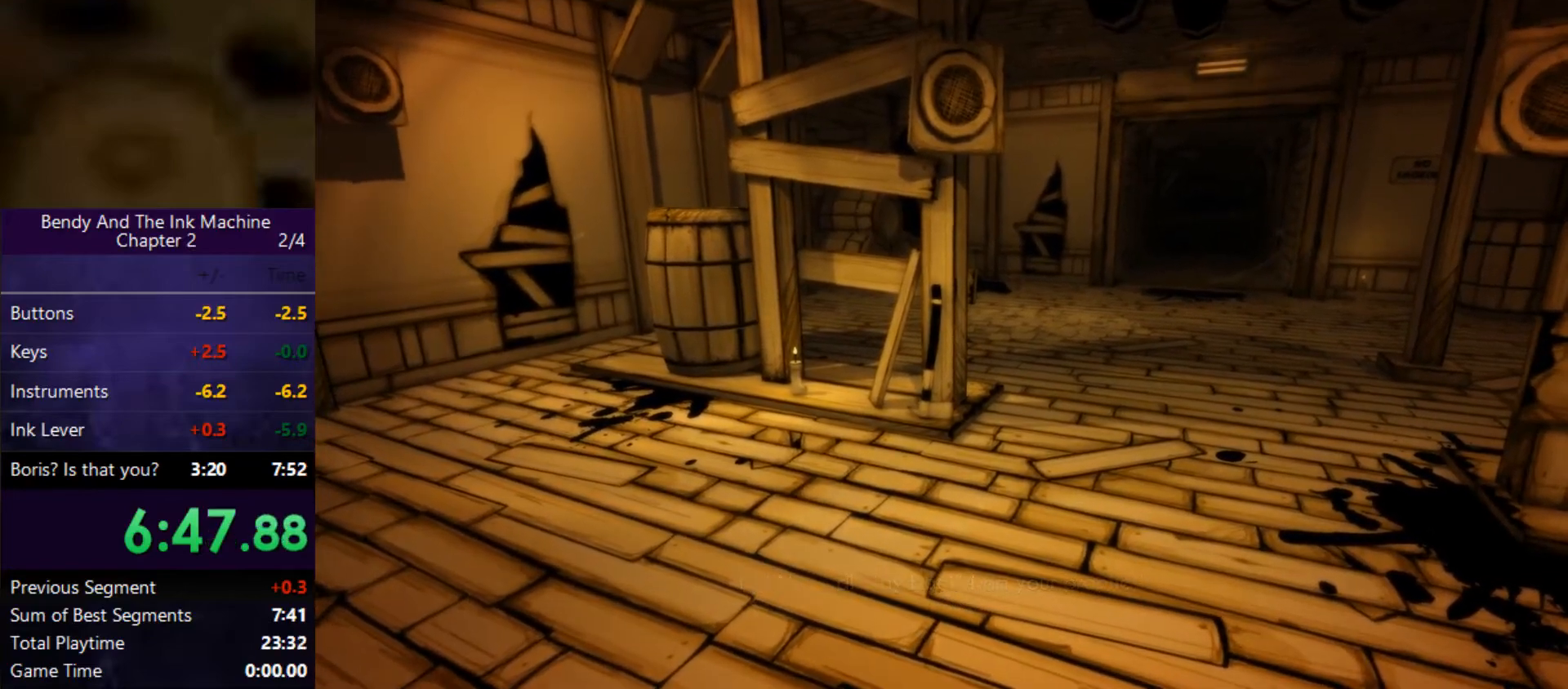
{"keys": ["shift", "w"], "mouse": [], "events": []}
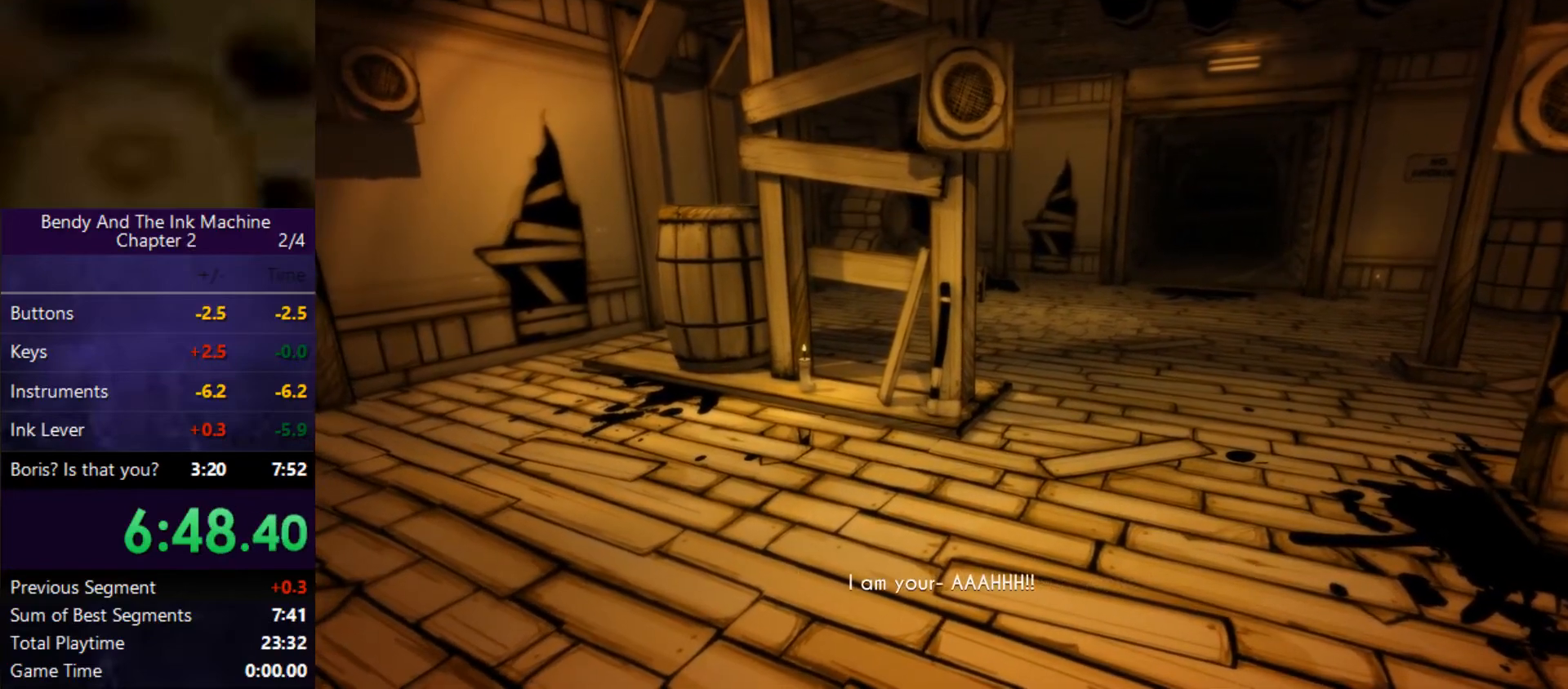
{"keys": ["shift", "w"], "mouse": [], "events": []}
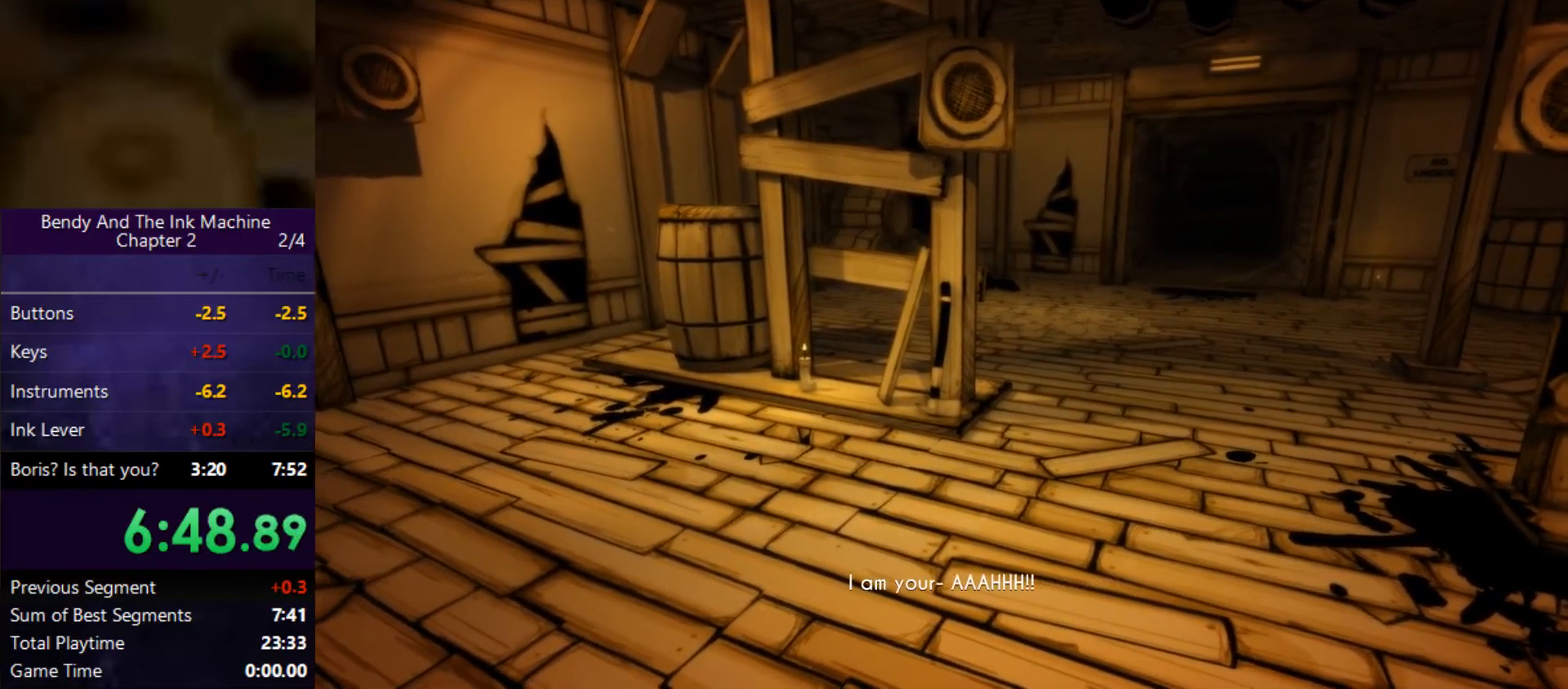
{"keys": ["shift", "w"], "mouse": [], "events": []}
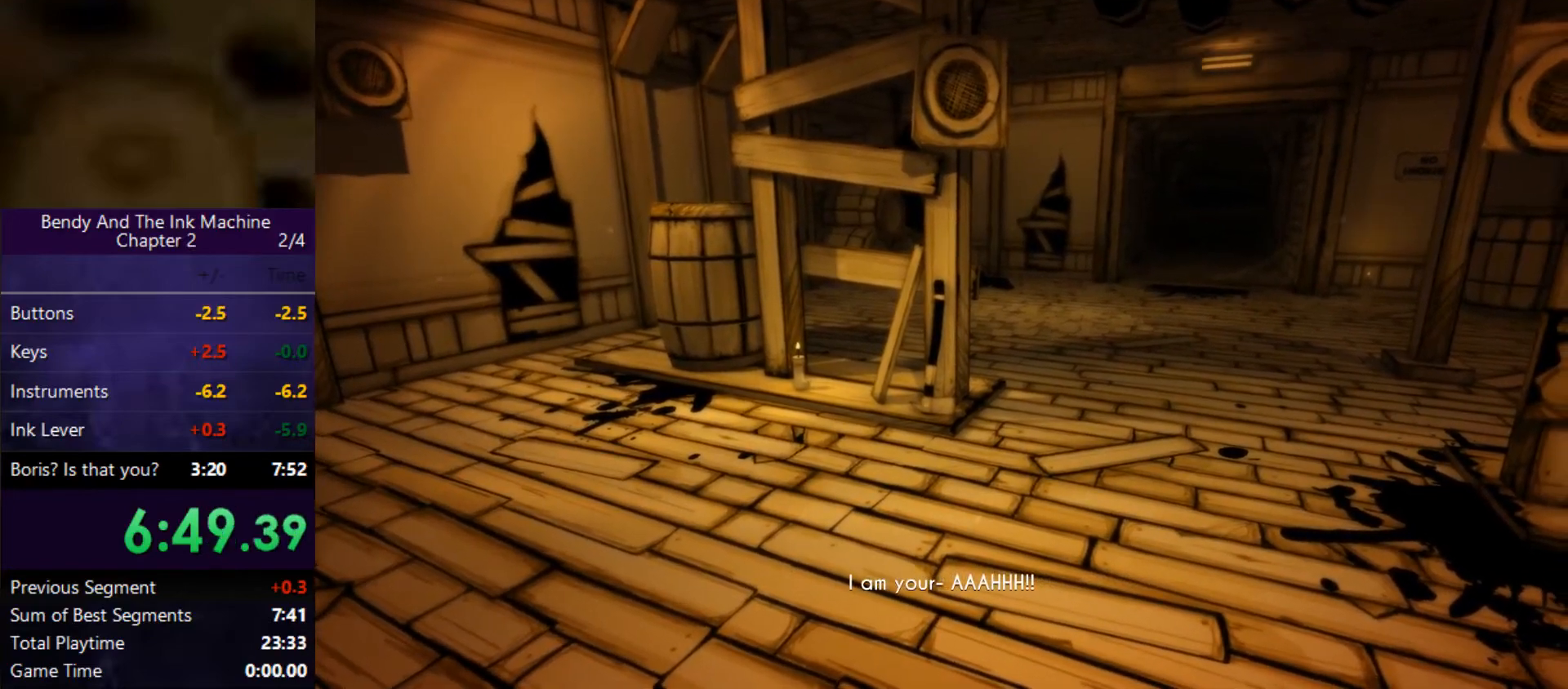
{"keys": ["shift", "w"], "mouse": [], "events": []}
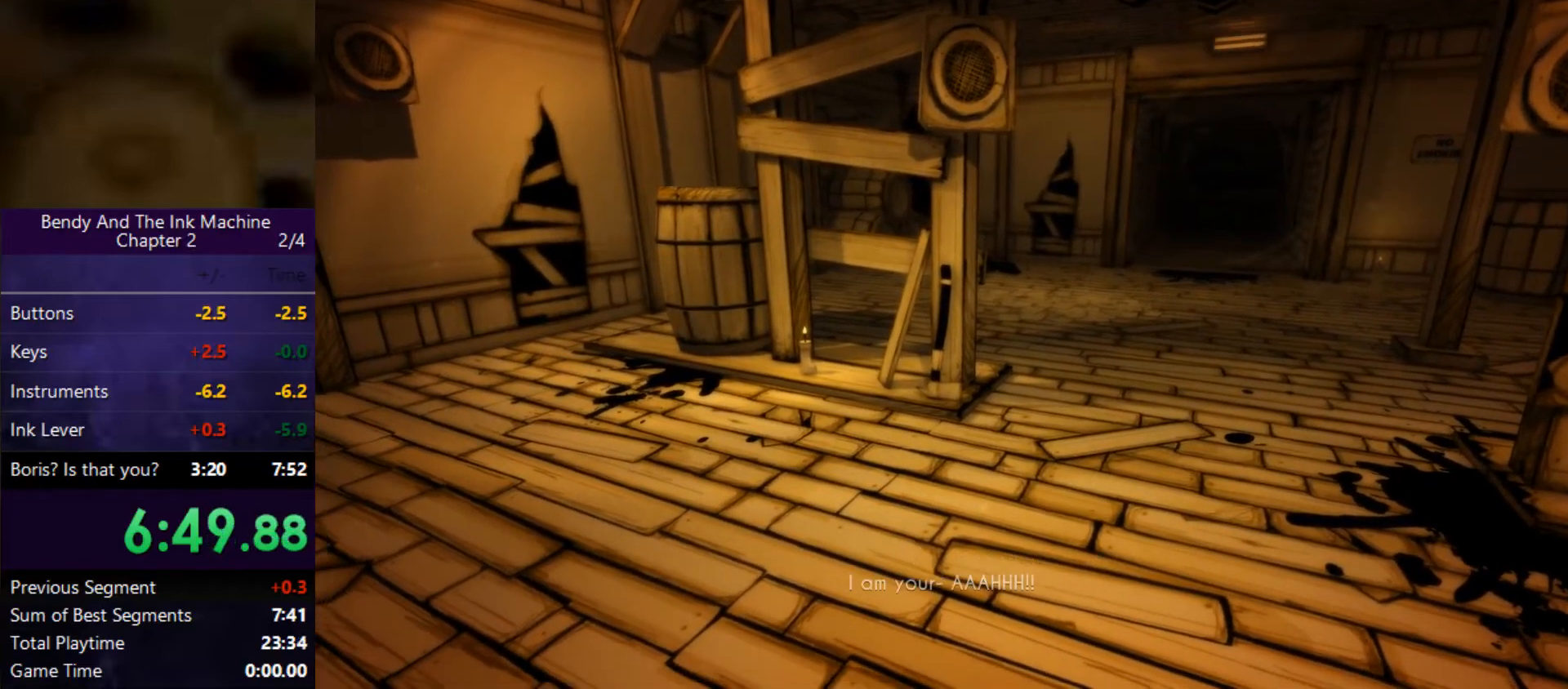
{"keys": ["shift", "w"], "mouse": [], "events": []}
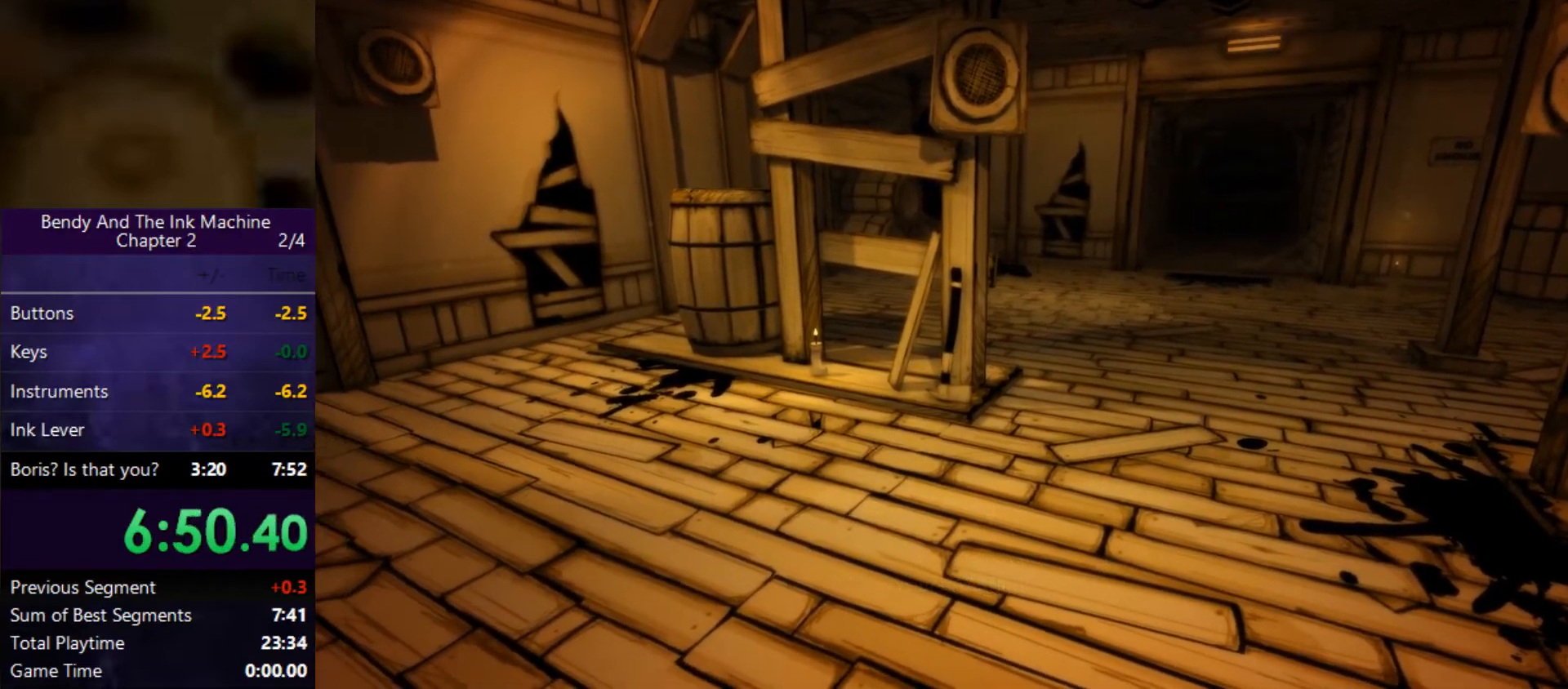
{"keys": ["shift", "w"], "mouse": [], "events": []}
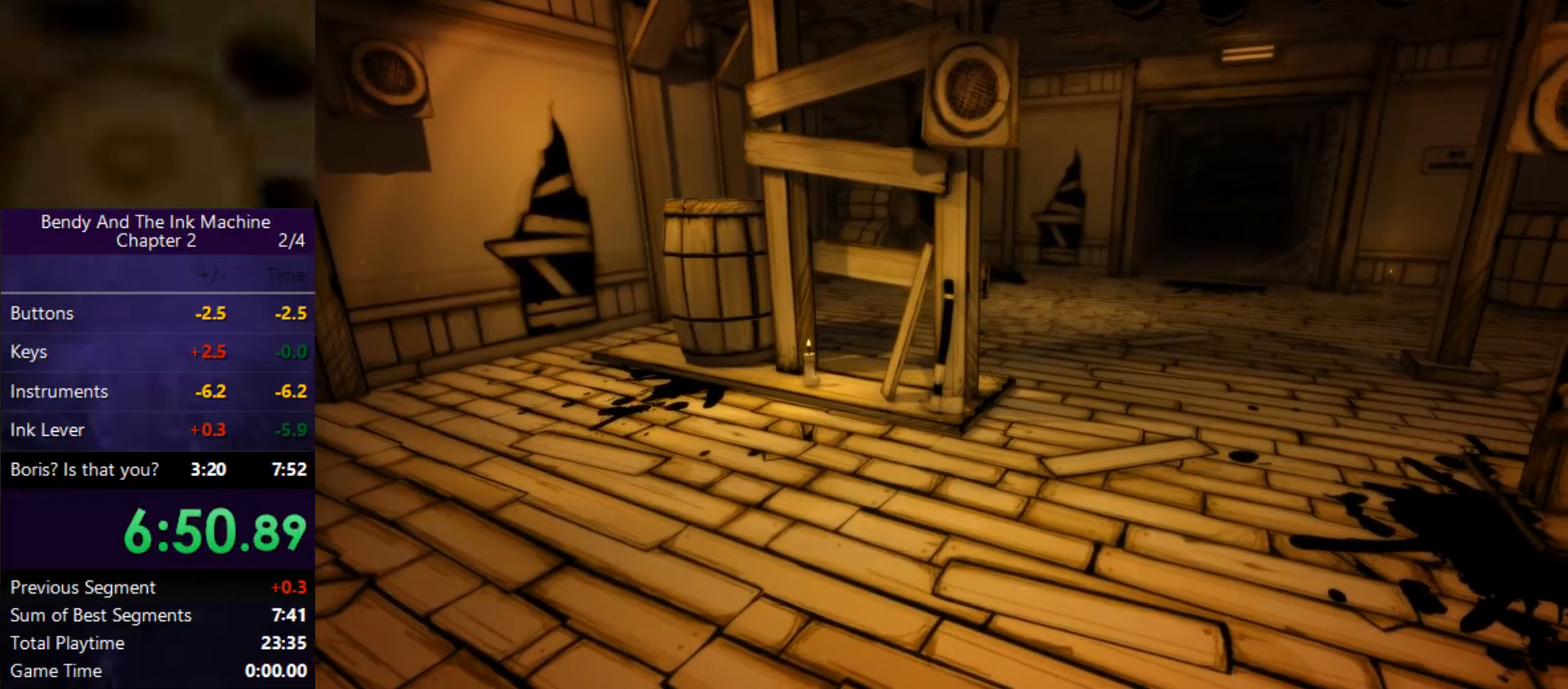
{"keys": ["shift", "w"], "mouse": [], "events": []}
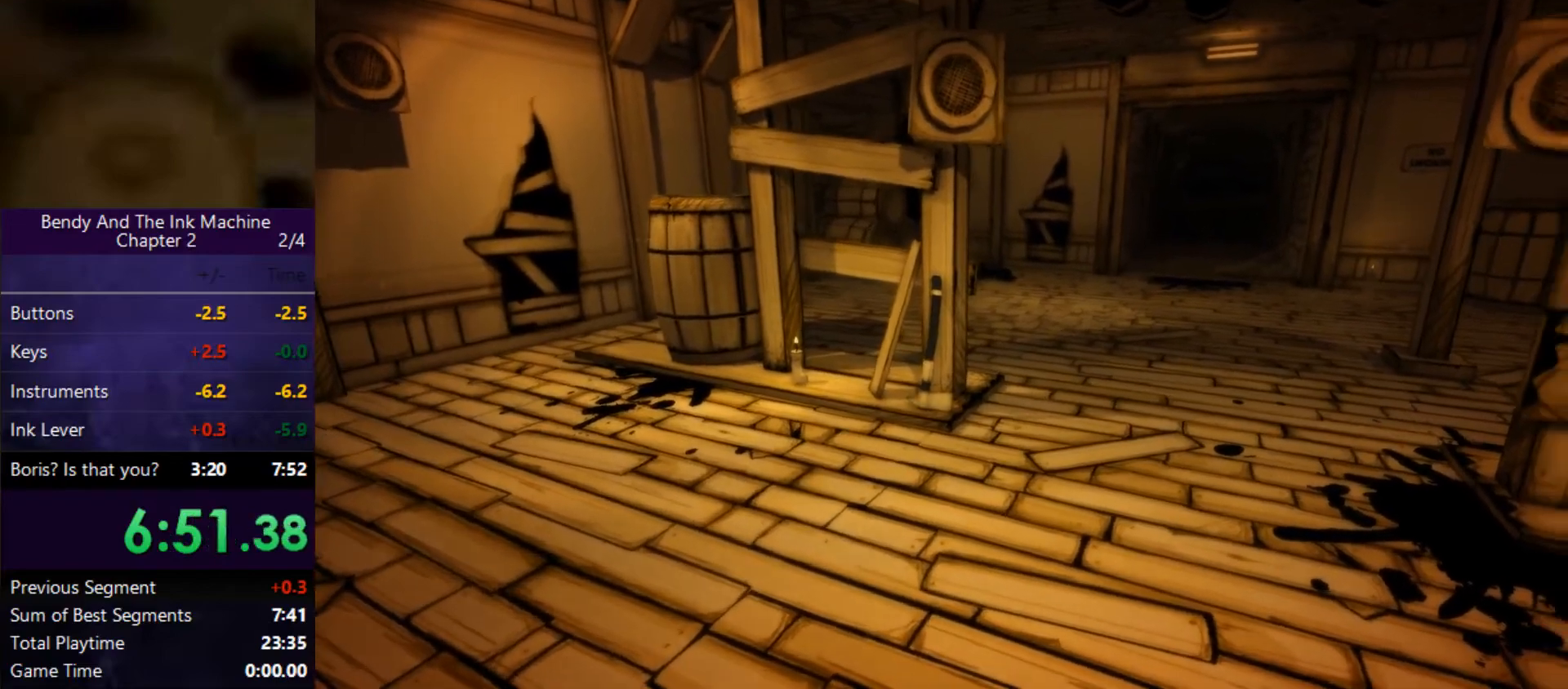
{"keys": ["shift", "w"], "mouse": [], "events": []}
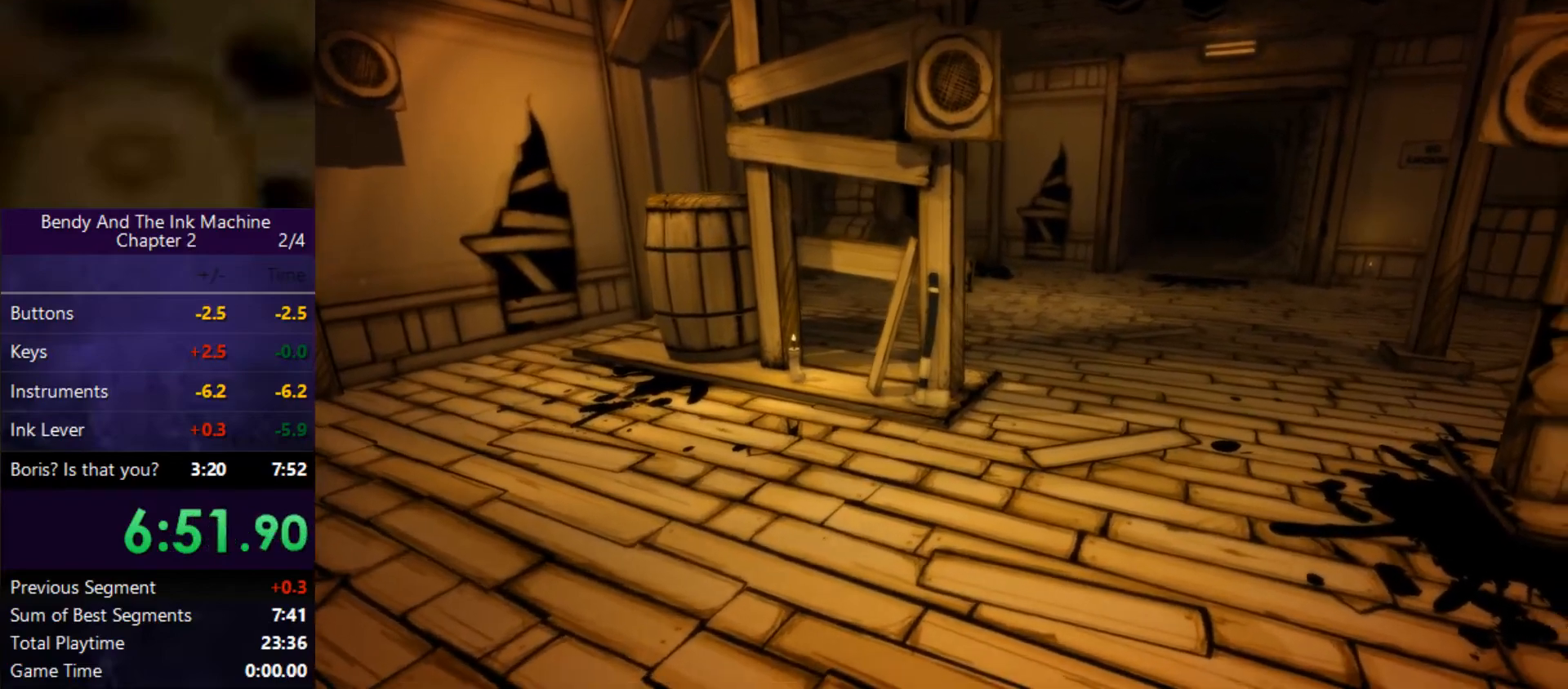
{"keys": ["shift", "w"], "mouse": [], "events": []}
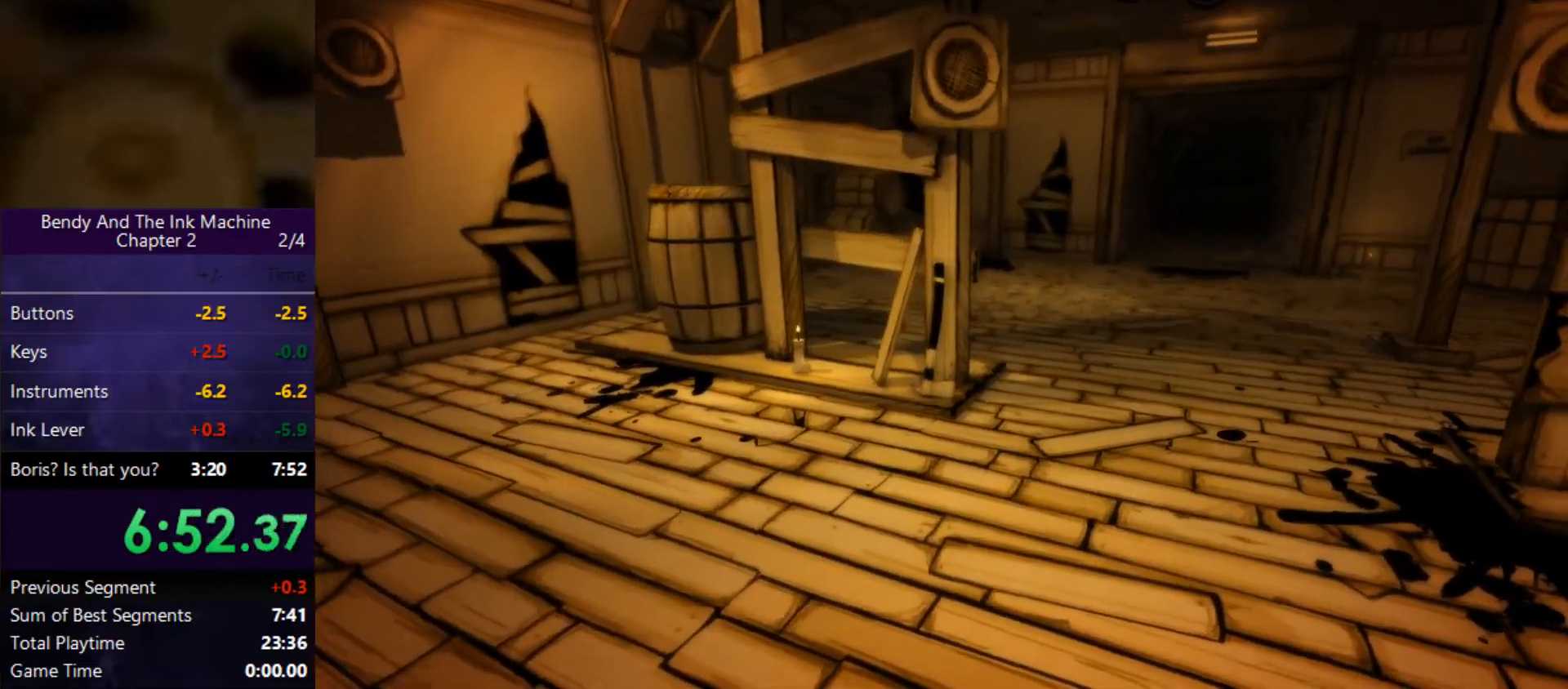
{"keys": ["shift", "w"], "mouse": [], "events": []}
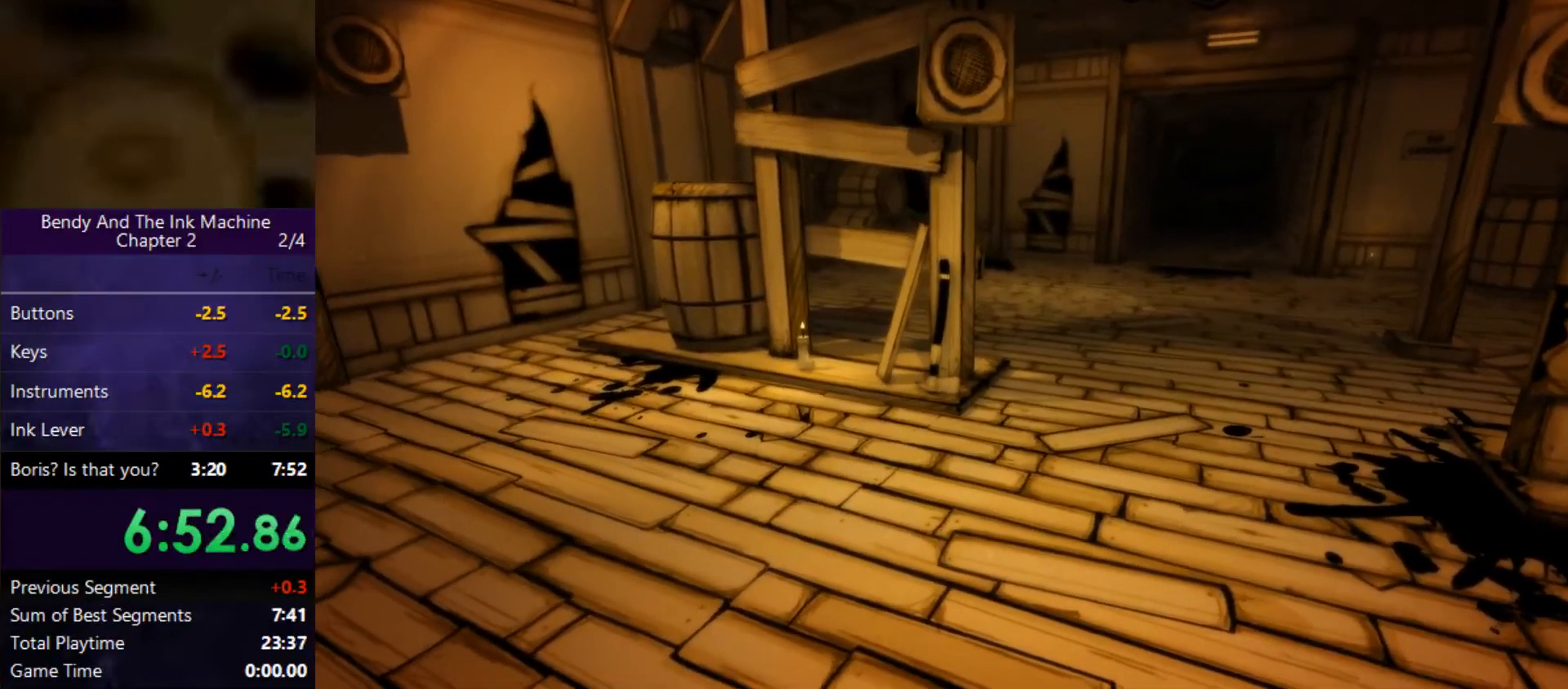
{"keys": ["shift", "w"], "mouse": [], "events": []}
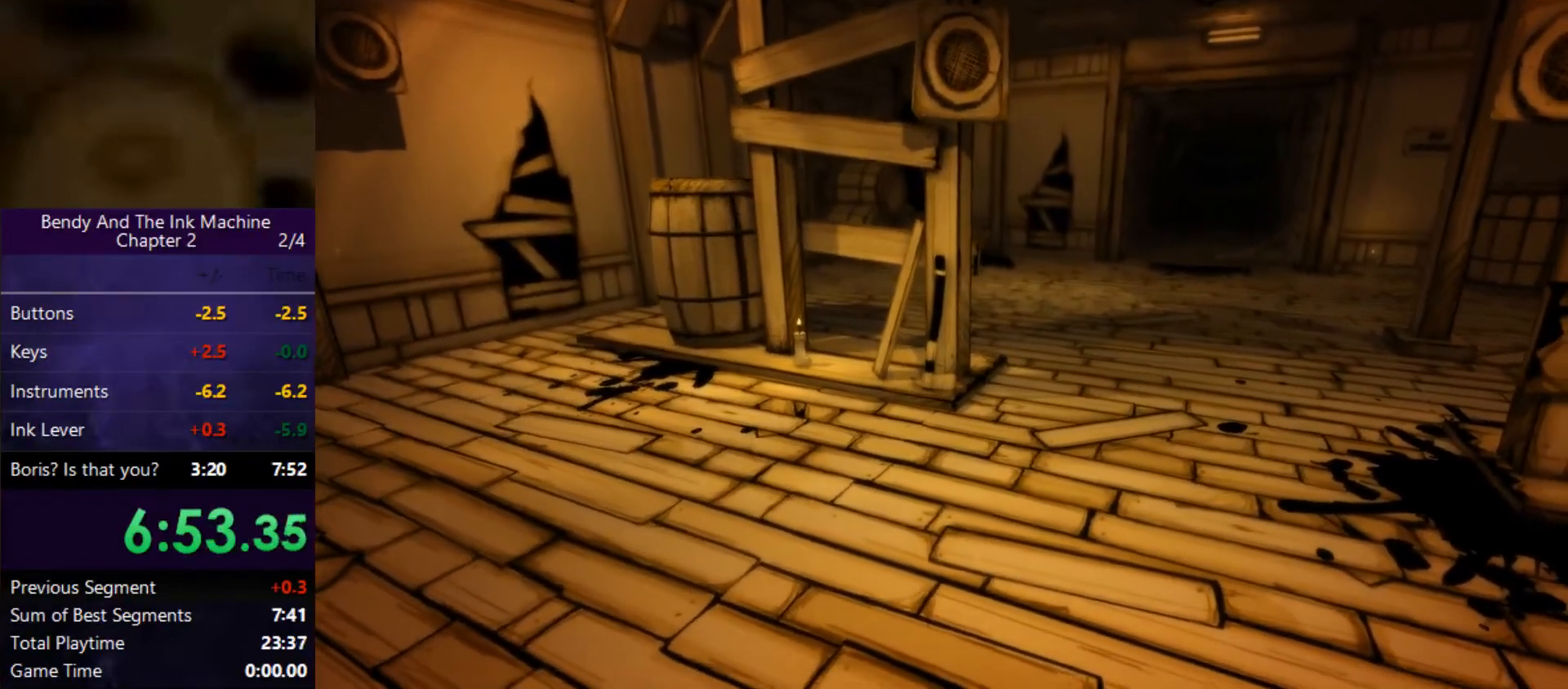
{"keys": ["shift", "w"], "mouse": [], "events": []}
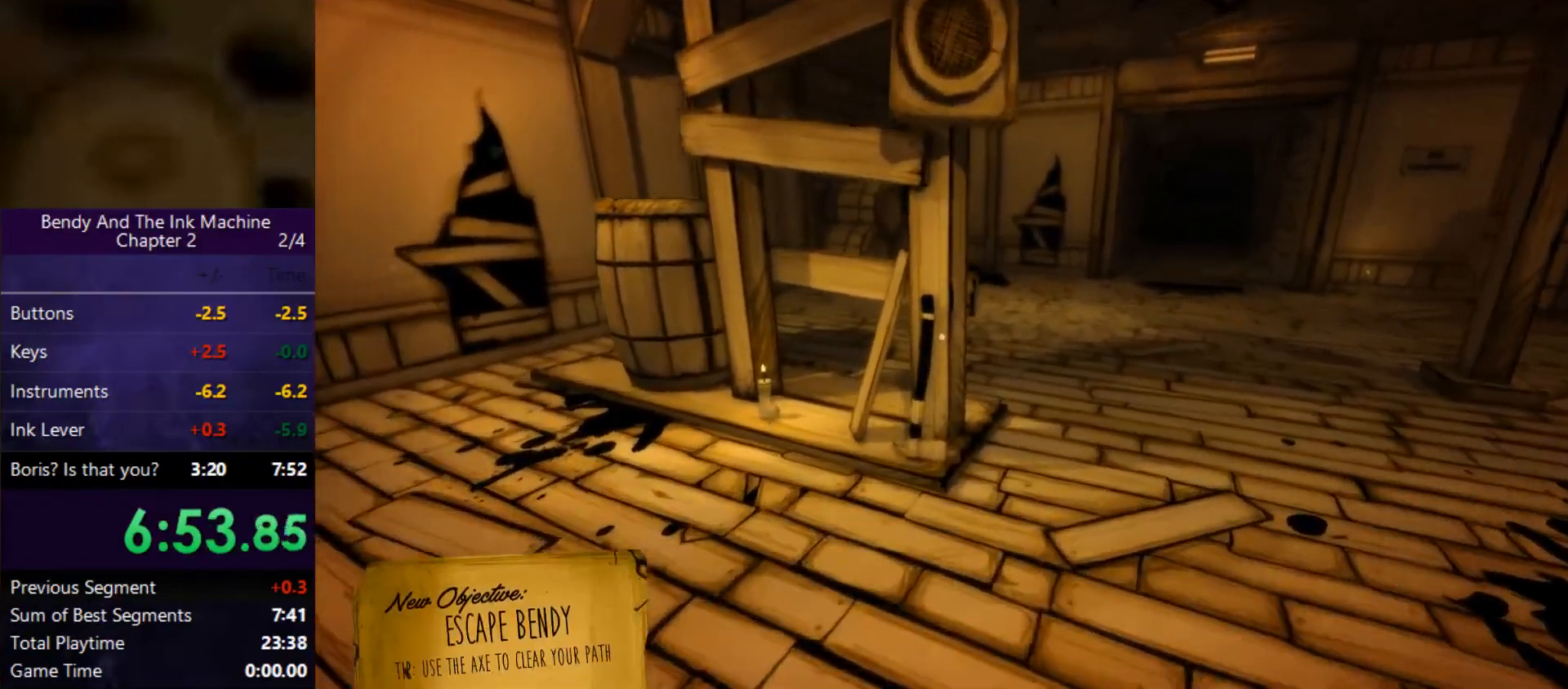
{"keys": ["shift", "w"], "mouse": [], "events": []}